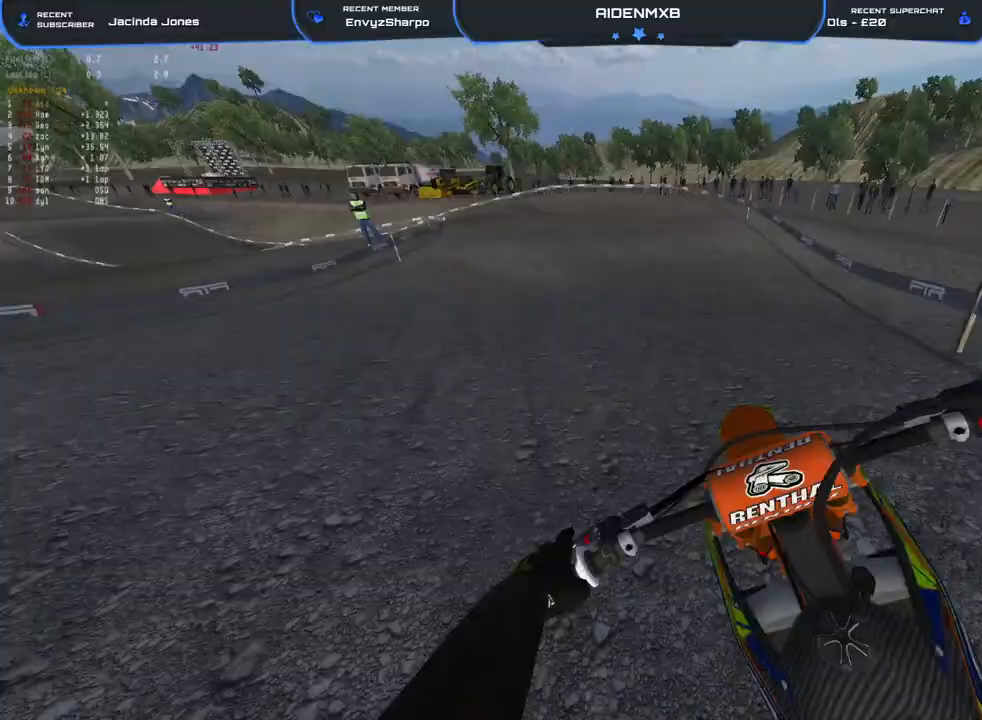
Gameplay with a controller (PlayStation layout); each line is a JSON object with the inputs held at the frame after it. "events" lists button and stick changes between this image and that frame as [ms after this image, input, new state], when the widget could be followed in between. Not read: TOUCHPAD.
{"buttons": ["R2"], "left_stick": "up-left", "right_stick": "down-right", "events": [[233, "R2", "up"], [383, "R2", "down"], [467, "R1", "up"]]}
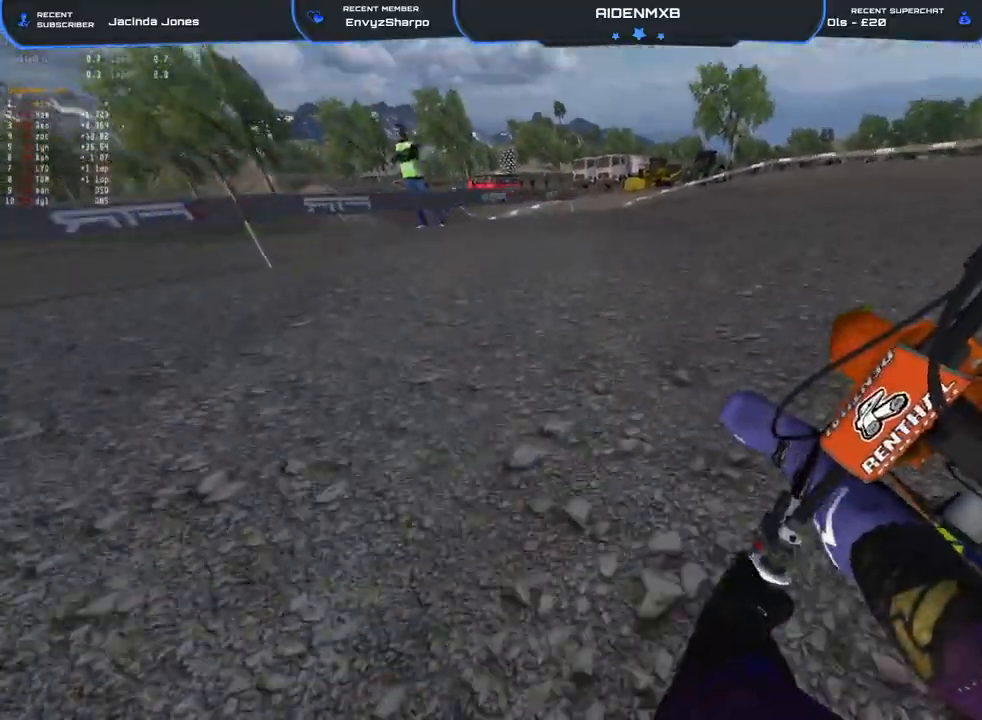
{"buttons": ["R2"], "left_stick": "left", "right_stick": "up-right", "events": [[83, "right_stick", "up-right"], [350, "R2", "up"], [350, "left_stick", "left"], [500, "R2", "down"]]}
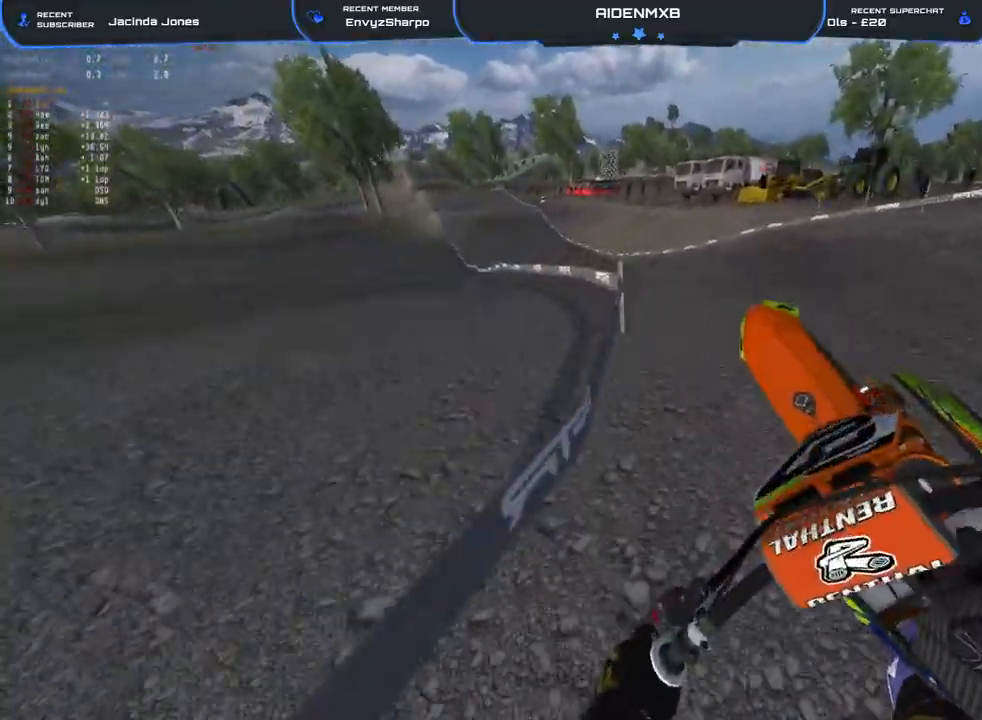
{"buttons": ["R1", "R2"], "left_stick": "left", "right_stick": "down-right", "events": [[67, "R2", "up"], [83, "right_stick", "right"], [133, "R1", "down"], [217, "R2", "down"], [217, "right_stick", "down-right"], [417, "R2", "up"], [483, "R2", "down"]]}
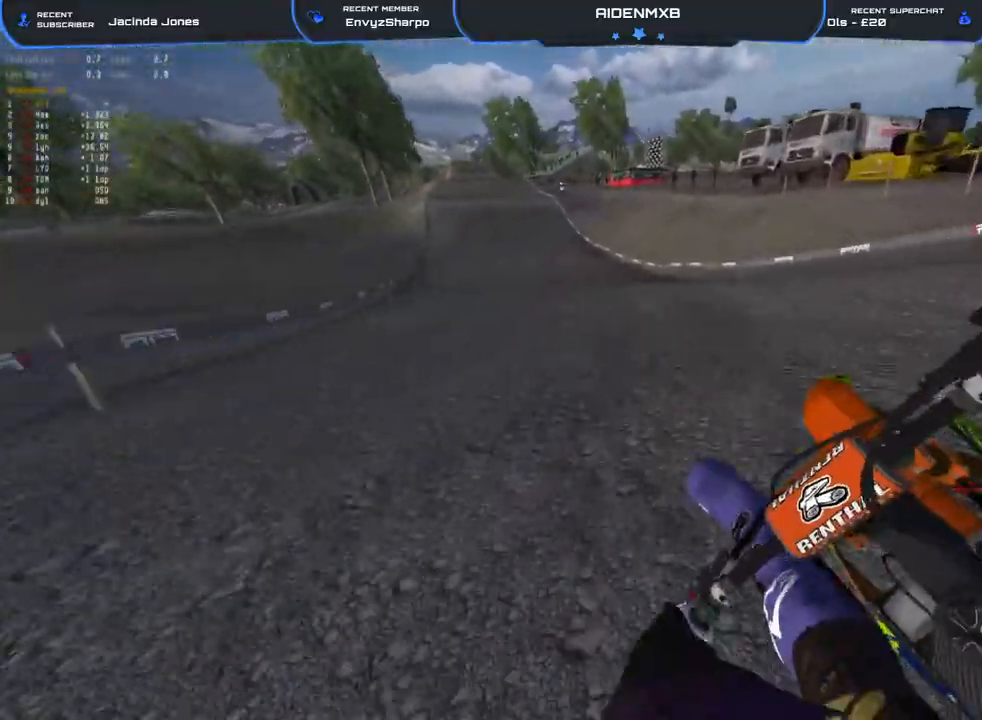
{"buttons": ["R2"], "left_stick": "center", "right_stick": "up-right", "events": [[33, "left_stick", "up-left"], [83, "R1", "up"], [317, "right_stick", "right"], [433, "right_stick", "up-right"], [450, "left_stick", "center"]]}
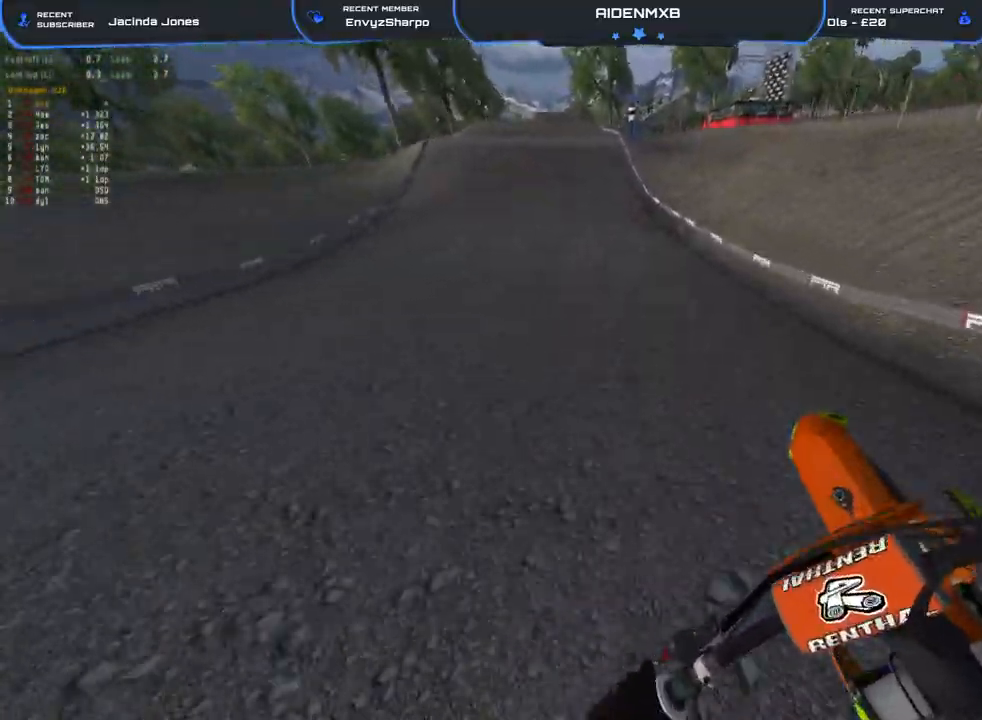
{"buttons": ["R2"], "left_stick": "center", "right_stick": "down-left", "events": [[33, "R1", "down"], [50, "right_stick", "center"], [167, "right_stick", "down"], [317, "R1", "up"], [433, "right_stick", "down-left"]]}
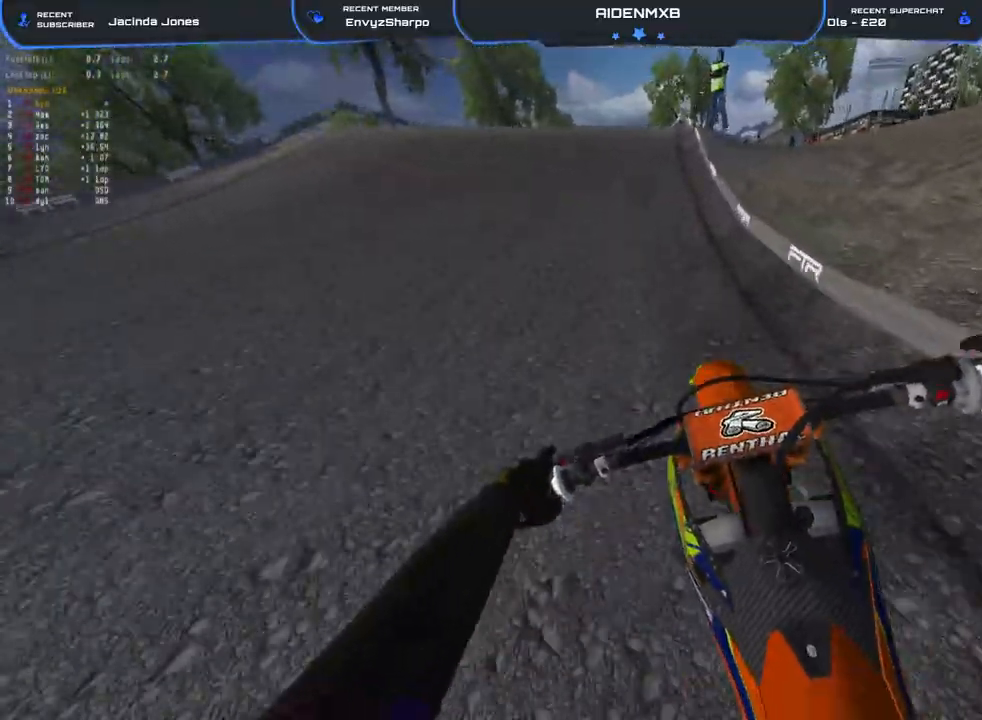
{"buttons": ["R1"], "left_stick": "left", "right_stick": "down", "events": [[200, "left_stick", "left"], [283, "R1", "down"], [333, "R2", "up"], [483, "right_stick", "down"]]}
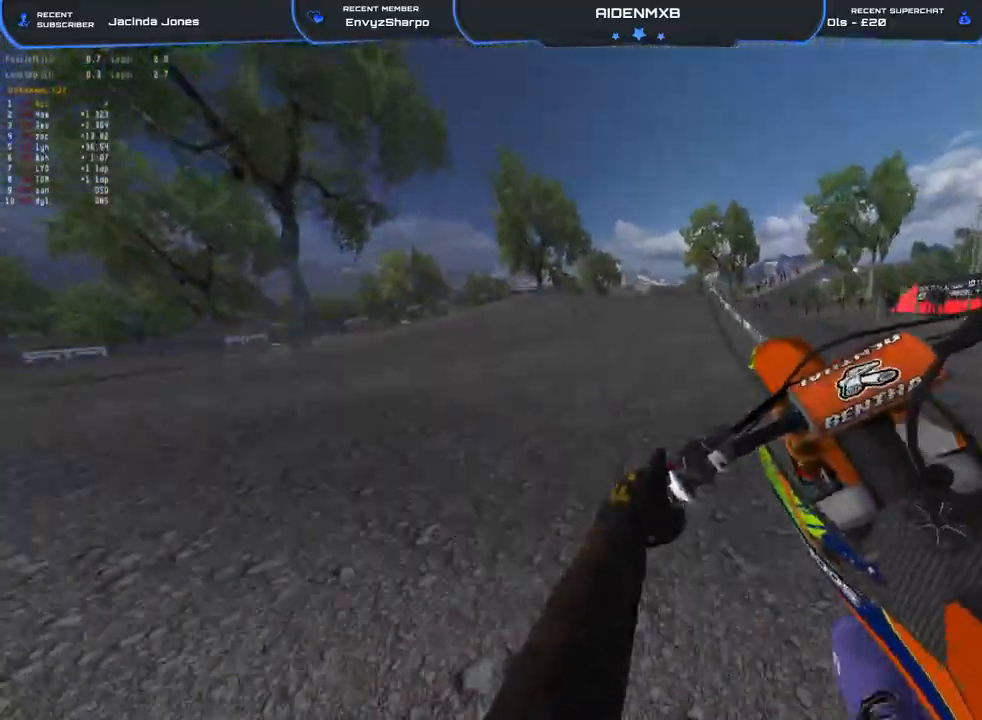
{"buttons": ["R2", "R3"], "left_stick": "left", "right_stick": "right", "events": [[67, "R2", "down"], [100, "R1", "up"], [100, "right_stick", "down-right"], [383, "right_stick", "right"], [467, "R3", "down"]]}
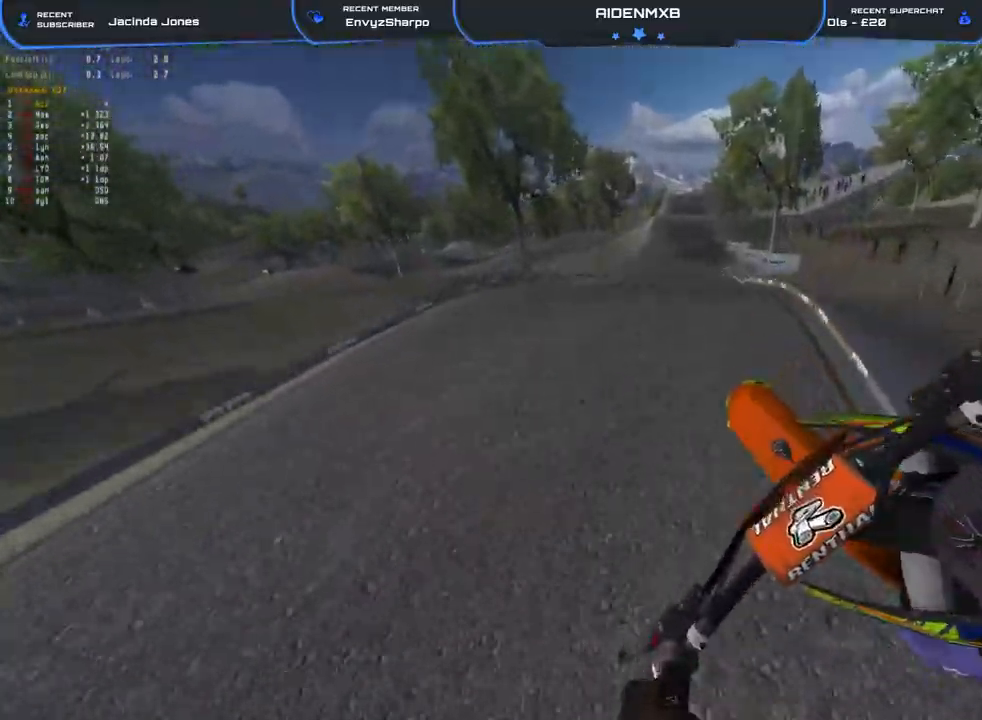
{"buttons": ["R2"], "left_stick": "center", "right_stick": "right", "events": [[83, "R3", "up"], [317, "left_stick", "center"]]}
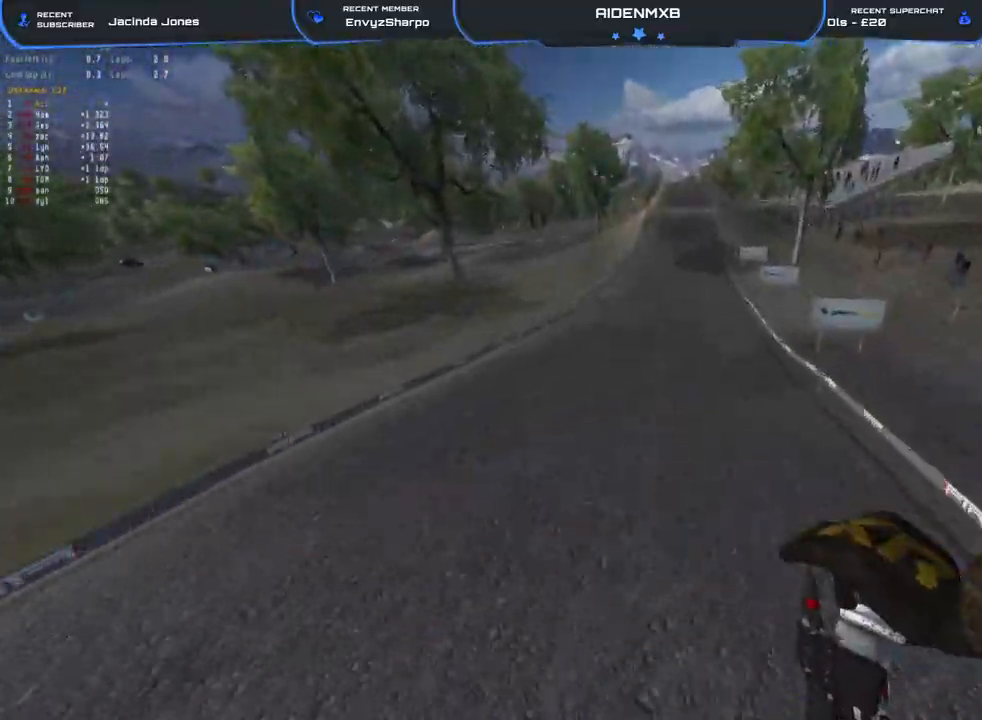
{"buttons": ["R2"], "left_stick": "center", "right_stick": "up-right", "events": [[83, "left_stick", "right"], [150, "right_stick", "down-right"], [217, "left_stick", "center"], [267, "right_stick", "right"], [367, "right_stick", "up-right"]]}
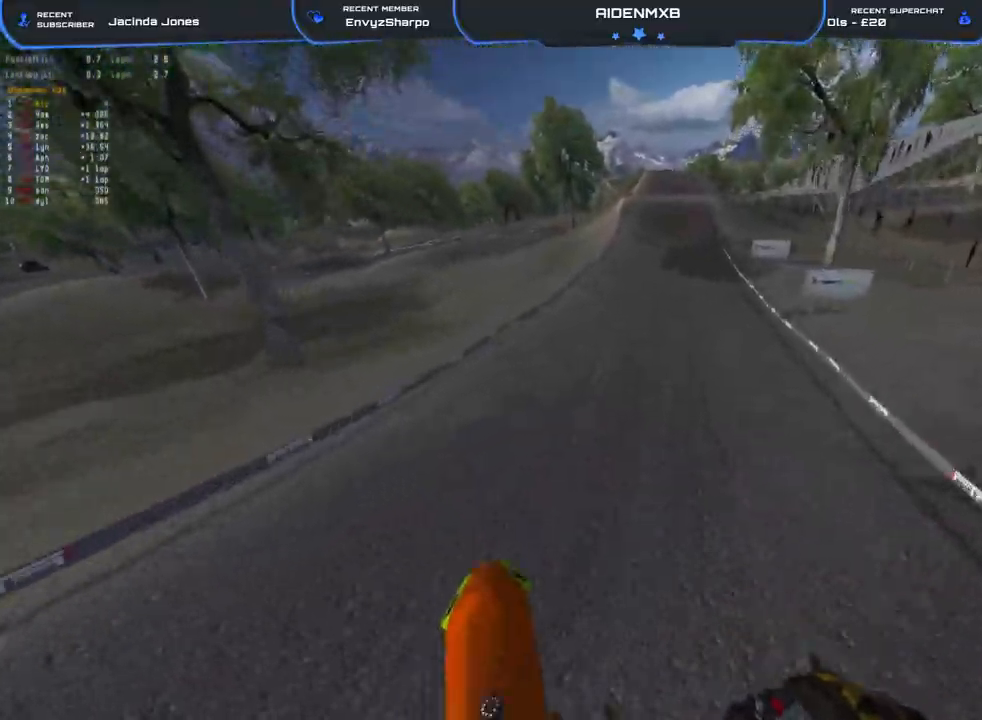
{"buttons": ["R1", "R2"], "left_stick": "center", "right_stick": "down-left", "events": [[300, "right_stick", "center"], [400, "R1", "down"], [400, "right_stick", "down-left"]]}
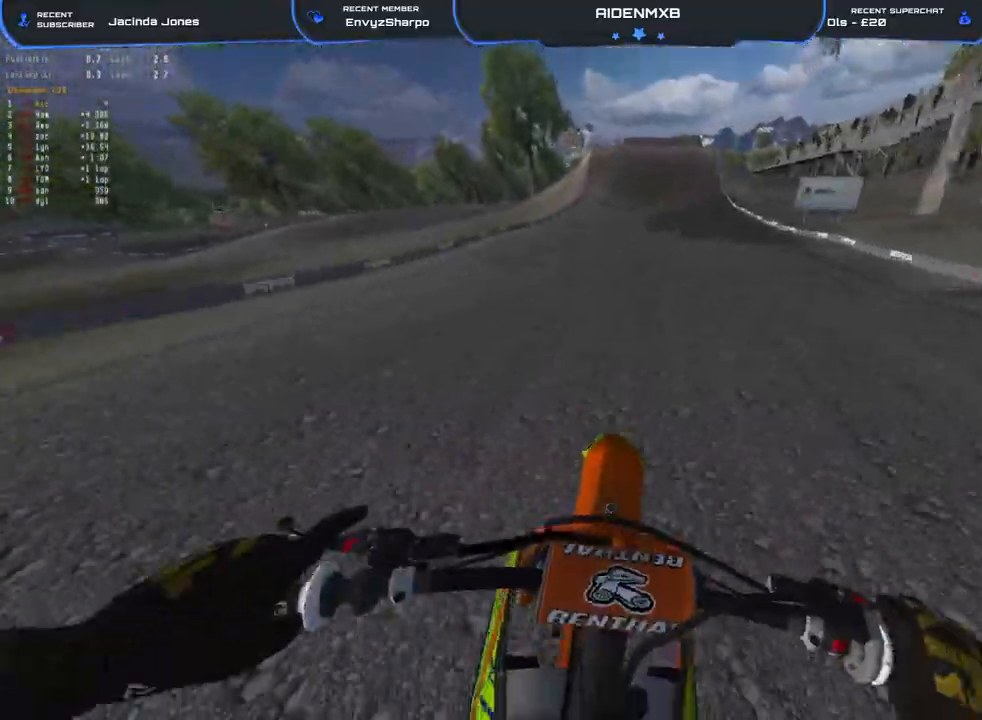
{"buttons": ["R1", "R2"], "left_stick": "center", "right_stick": "down-left", "events": []}
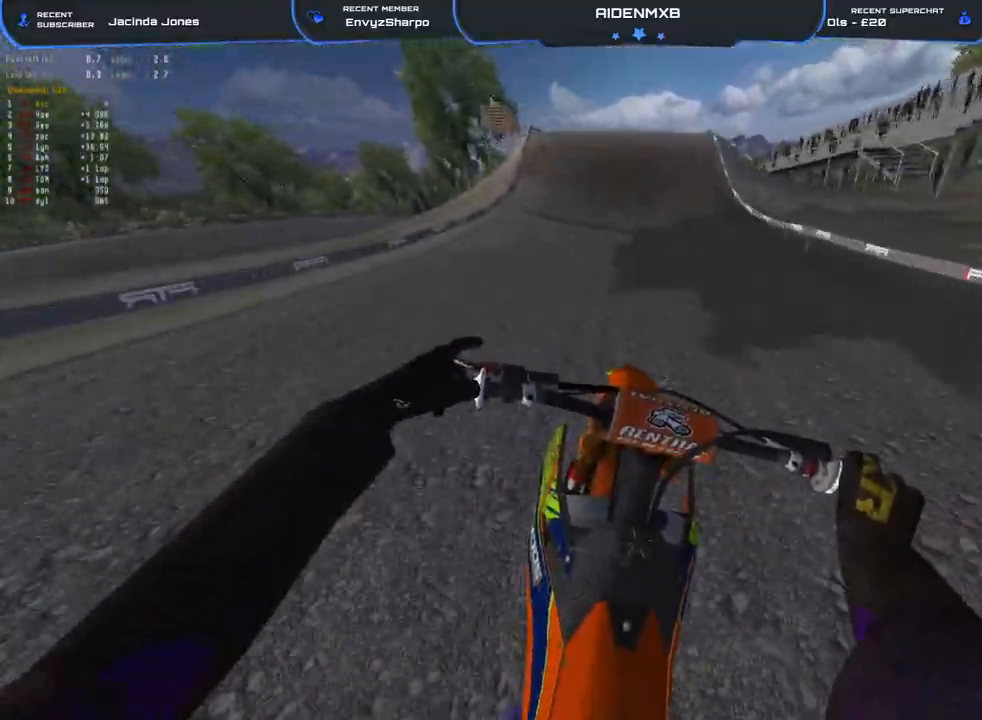
{"buttons": ["R2"], "left_stick": "center", "right_stick": "down-left", "events": [[417, "R1", "up"]]}
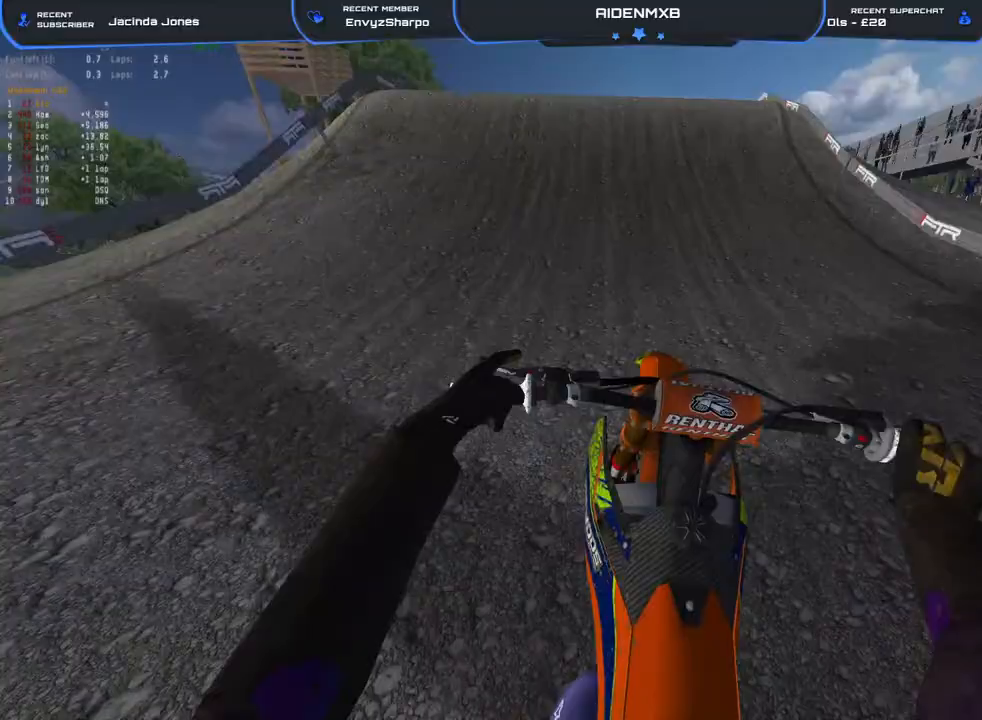
{"buttons": ["R1"], "left_stick": "up-left", "right_stick": "down-right", "events": [[183, "left_stick", "left"], [200, "right_stick", "left"], [250, "R1", "down"], [267, "left_stick", "up-left"], [350, "R2", "up"], [350, "right_stick", "up"], [450, "right_stick", "down-right"]]}
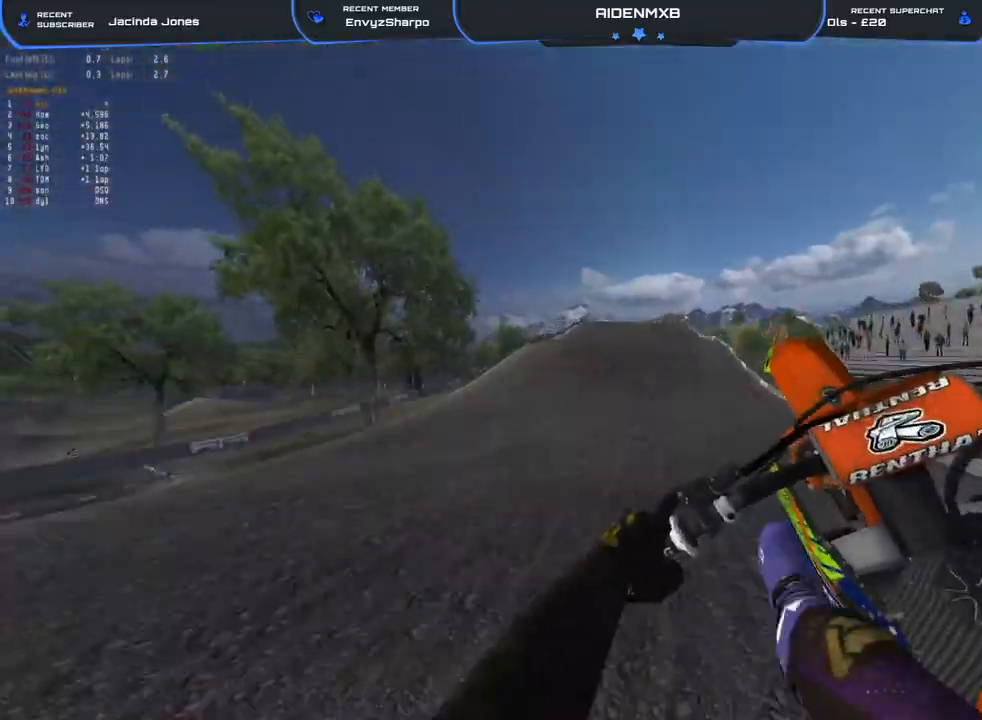
{"buttons": ["R2", "L3"], "left_stick": "up-left", "right_stick": "right", "events": [[83, "left_stick", "right"], [100, "R1", "up"], [133, "R2", "down"], [150, "R1", "down"], [250, "R1", "up"], [250, "left_stick", "up-left"], [417, "right_stick", "right"], [467, "L3", "down"]]}
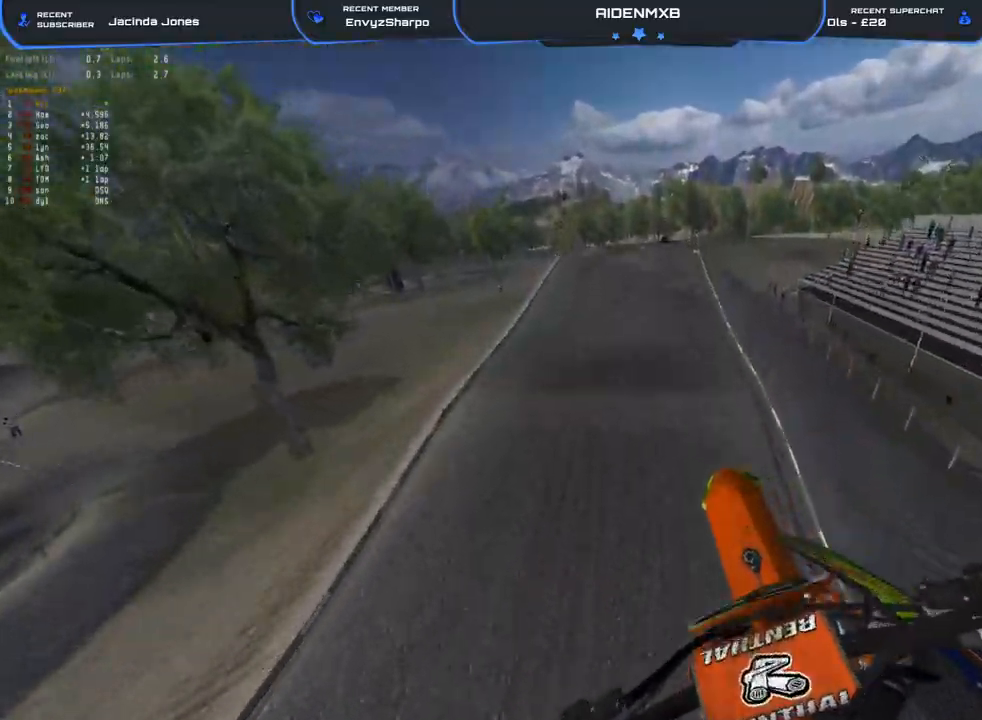
{"buttons": ["R2"], "left_stick": "up-left", "right_stick": "up-right", "events": [[117, "L3", "up"], [217, "right_stick", "up-right"]]}
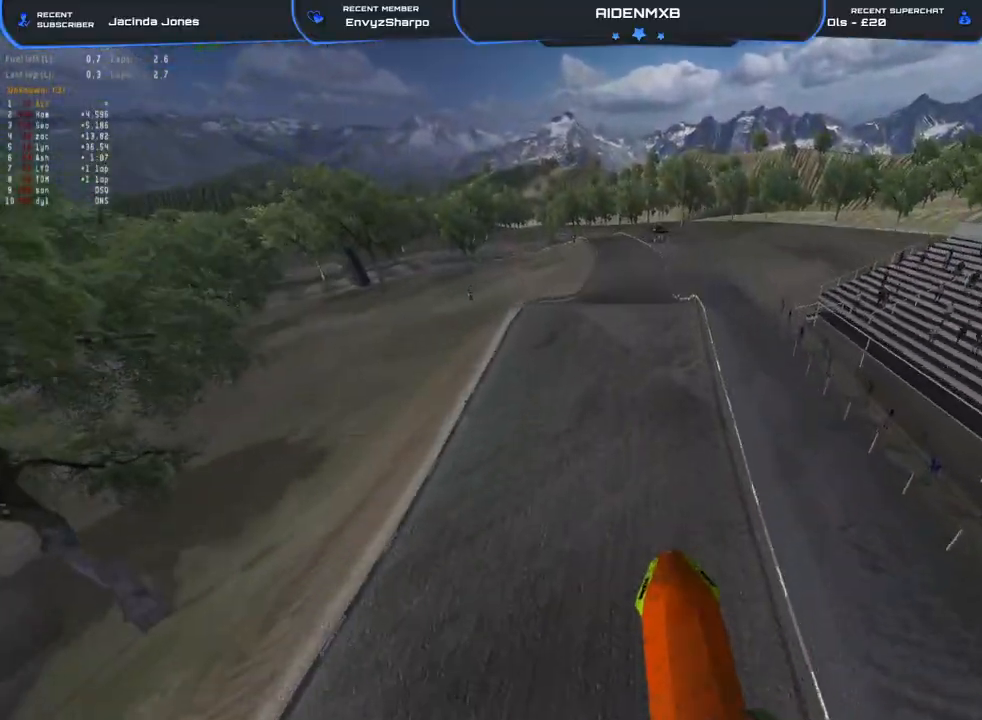
{"buttons": [], "left_stick": "left", "right_stick": "up-right", "events": [[17, "R2", "up"], [17, "left_stick", "left"], [83, "CROSS", "down"], [117, "L1", "down"], [167, "left_stick", "up-left"], [233, "CROSS", "up"], [317, "R2", "down"], [350, "L1", "up"], [450, "left_stick", "left"], [483, "R2", "up"]]}
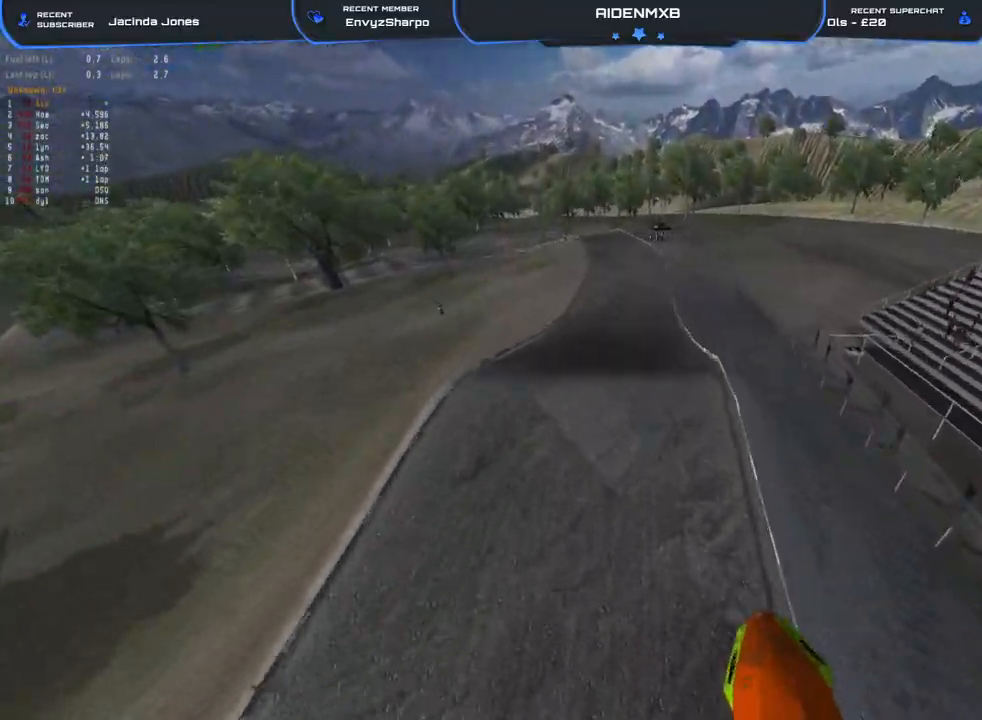
{"buttons": ["R1", "R2"], "left_stick": "right", "right_stick": "up-right", "events": [[50, "left_stick", "center"], [67, "R2", "down"], [200, "R2", "up"], [467, "R2", "down"], [483, "R1", "down"], [500, "left_stick", "right"]]}
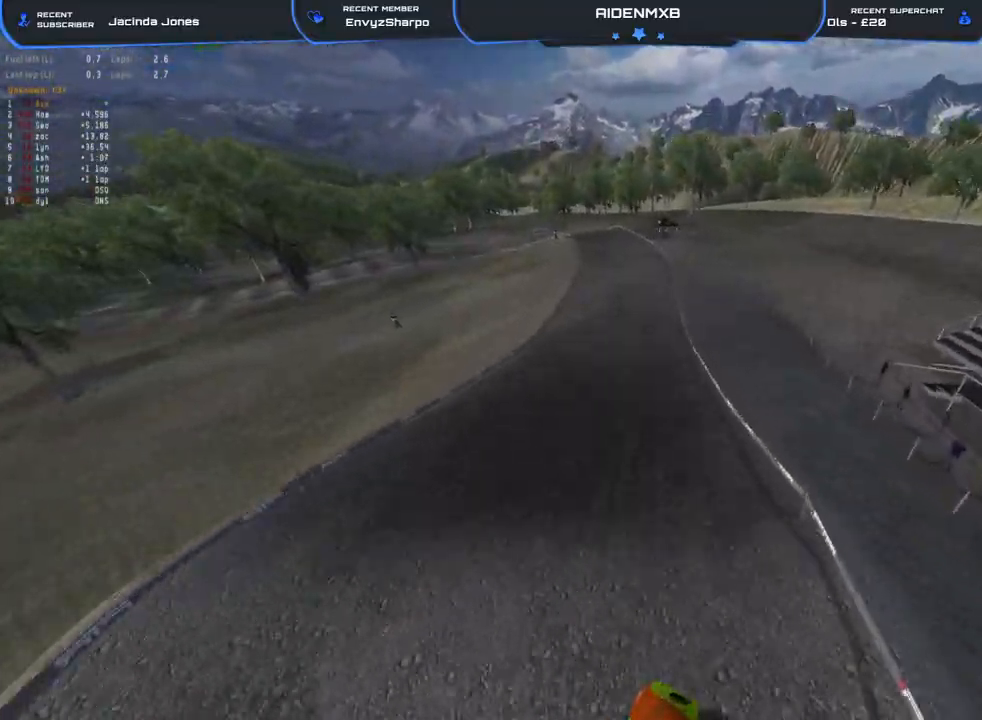
{"buttons": ["R1", "R2"], "left_stick": "right", "right_stick": "up-left", "events": [[50, "R1", "up"], [100, "R2", "up"], [217, "R2", "down"], [450, "right_stick", "up-left"], [467, "R1", "down"]]}
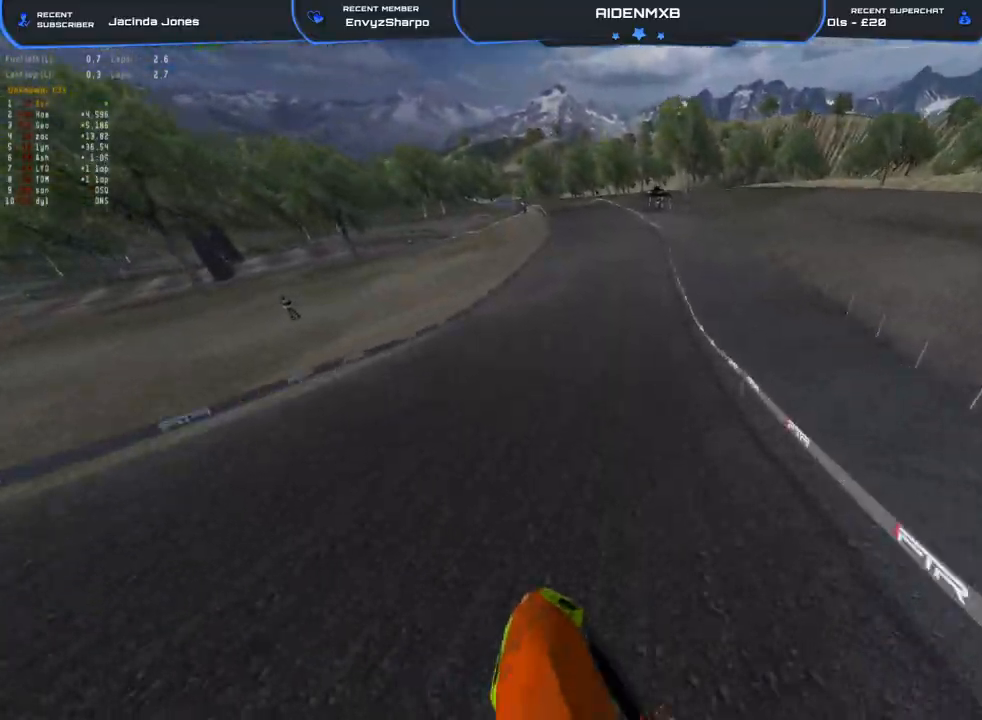
{"buttons": ["R1", "R2"], "left_stick": "center", "right_stick": "left", "events": [[67, "right_stick", "left"], [117, "left_stick", "center"]]}
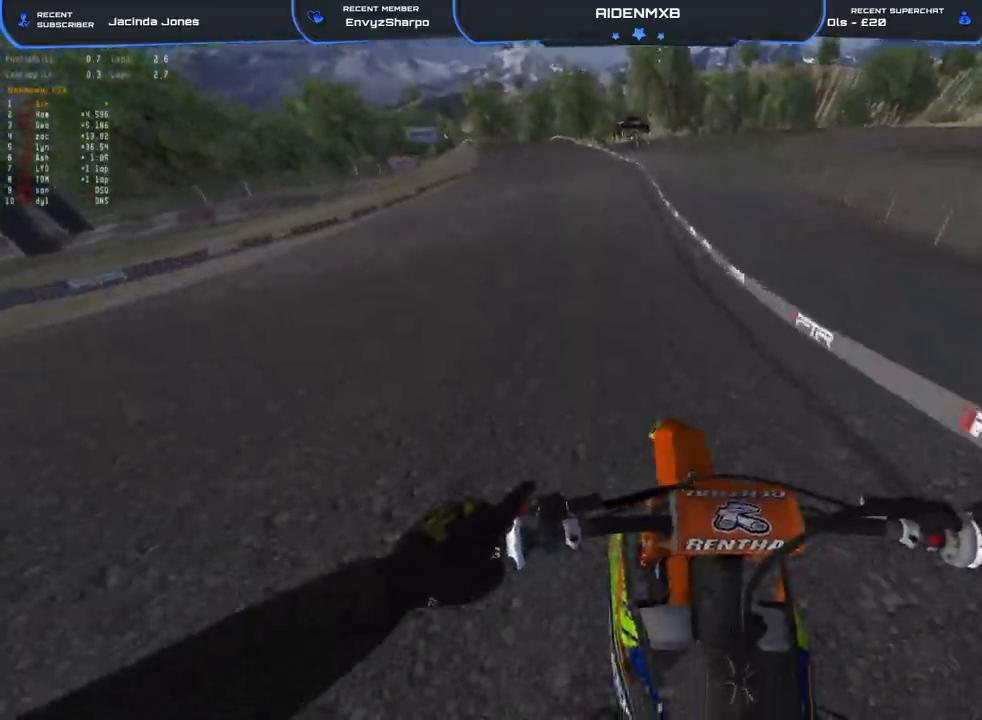
{"buttons": ["R1", "R2"], "left_stick": "left", "right_stick": "left", "events": [[17, "left_stick", "left"]]}
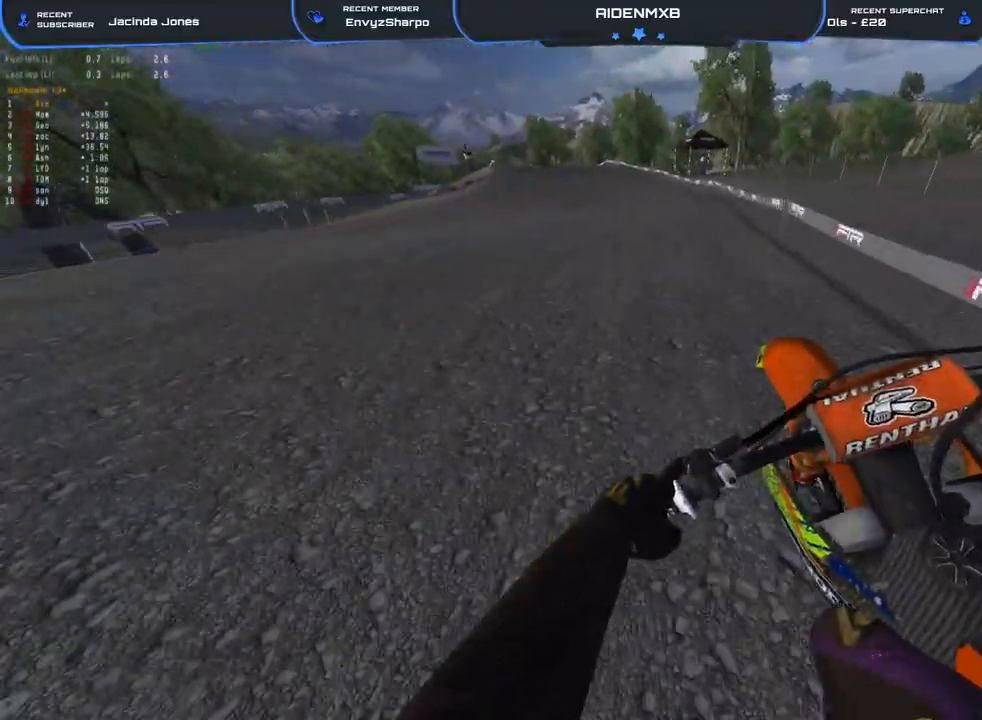
{"buttons": ["R2"], "left_stick": "left", "right_stick": "down", "events": [[83, "right_stick", "up"], [283, "right_stick", "center"], [467, "right_stick", "down"], [483, "R1", "up"]]}
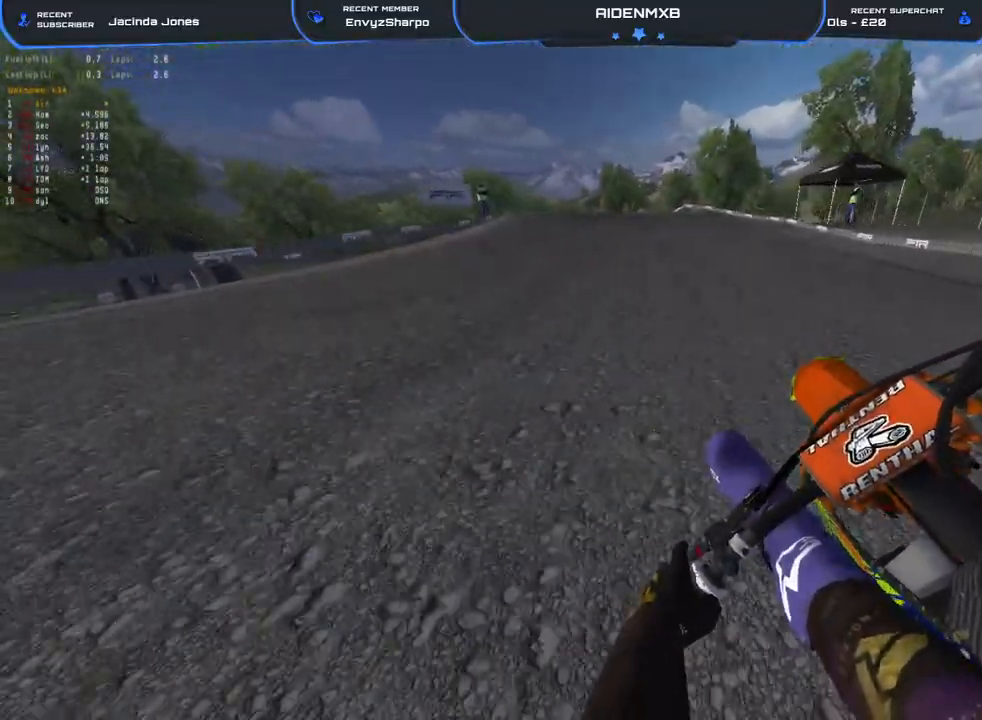
{"buttons": [], "left_stick": "up-left", "right_stick": "down-right", "events": [[50, "left_stick", "up-left"], [400, "R2", "up"], [467, "right_stick", "down-right"]]}
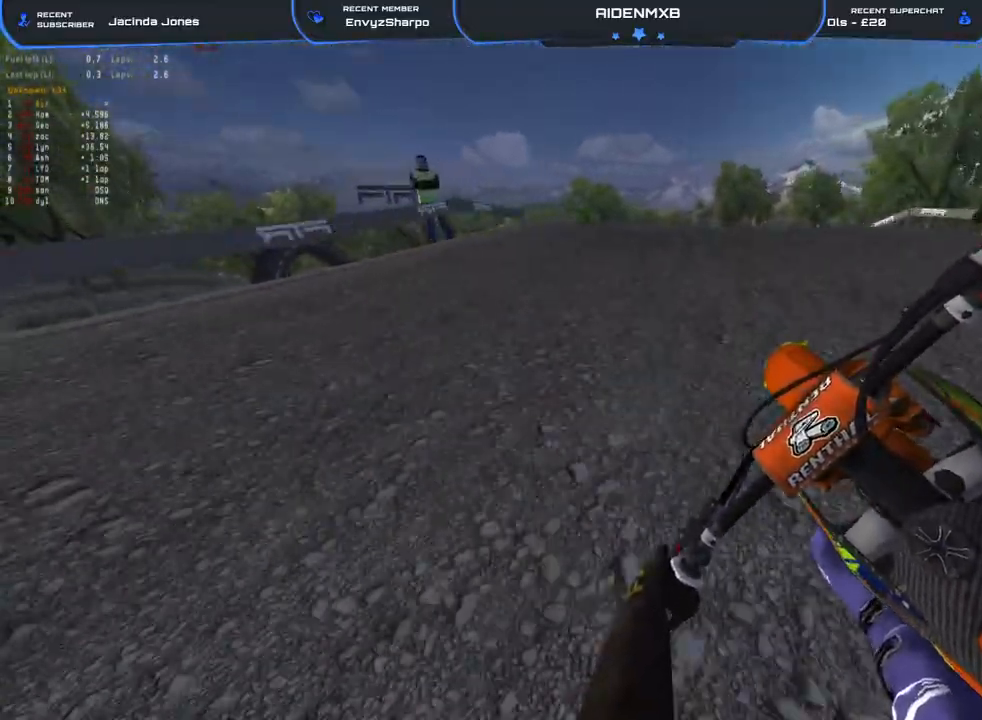
{"buttons": [], "left_stick": "left", "right_stick": "up-right", "events": [[117, "left_stick", "left"], [133, "right_stick", "center"], [367, "R2", "down"], [367, "right_stick", "up-right"], [450, "R2", "up"]]}
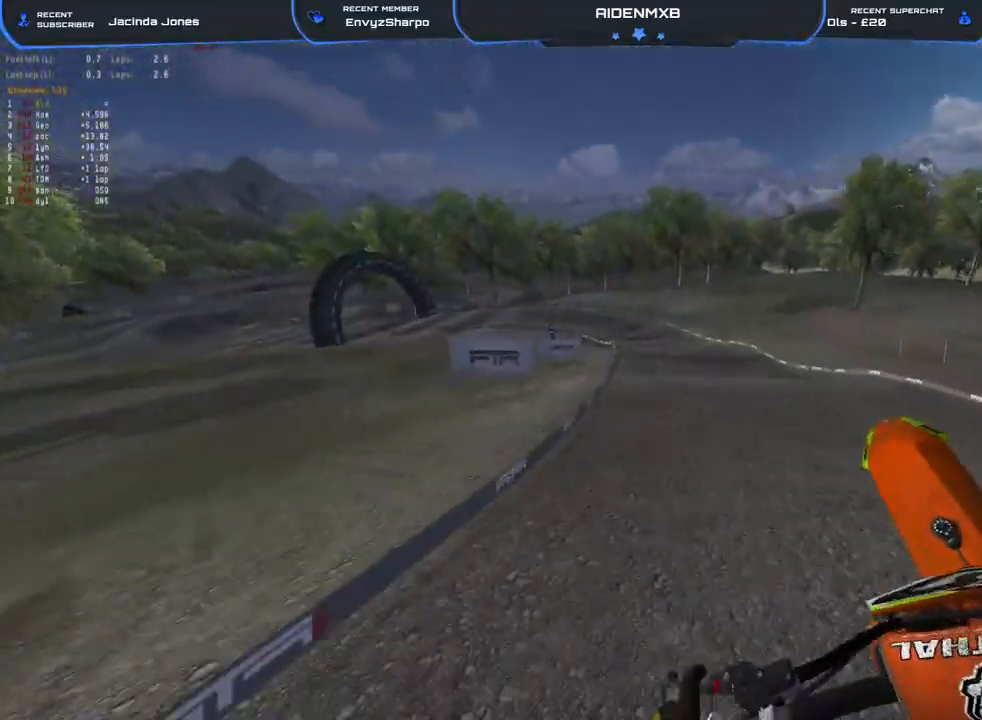
{"buttons": [], "left_stick": "up-left", "right_stick": "right", "events": [[50, "right_stick", "right"], [383, "R2", "down"], [383, "left_stick", "up-left"], [483, "R2", "up"]]}
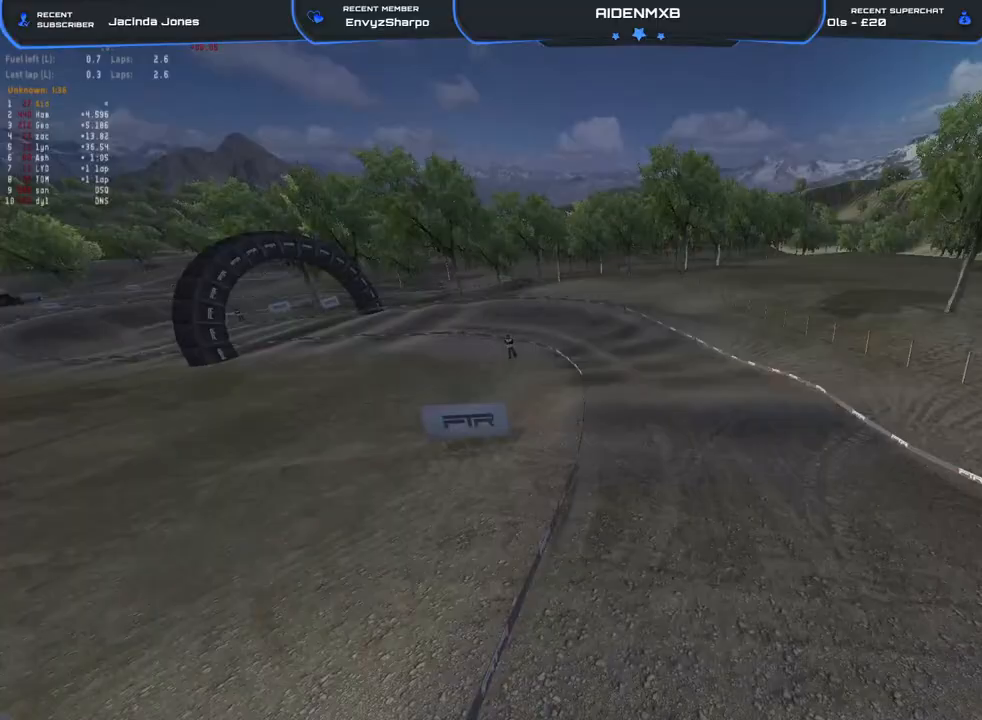
{"buttons": [], "left_stick": "center", "right_stick": "center", "events": [[67, "R2", "down"], [467, "left_stick", "center"], [500, "R2", "up"], [500, "right_stick", "center"]]}
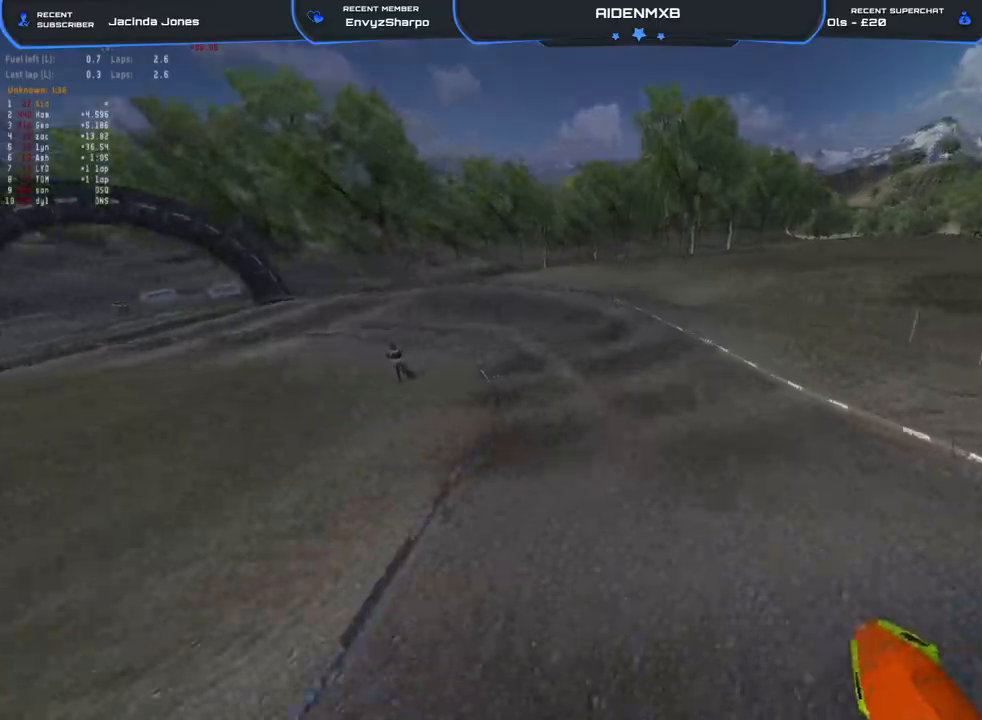
{"buttons": ["R2"], "left_stick": "left", "right_stick": "down-right", "events": [[283, "right_stick", "down"], [417, "left_stick", "left"], [433, "right_stick", "down-right"], [483, "R2", "down"]]}
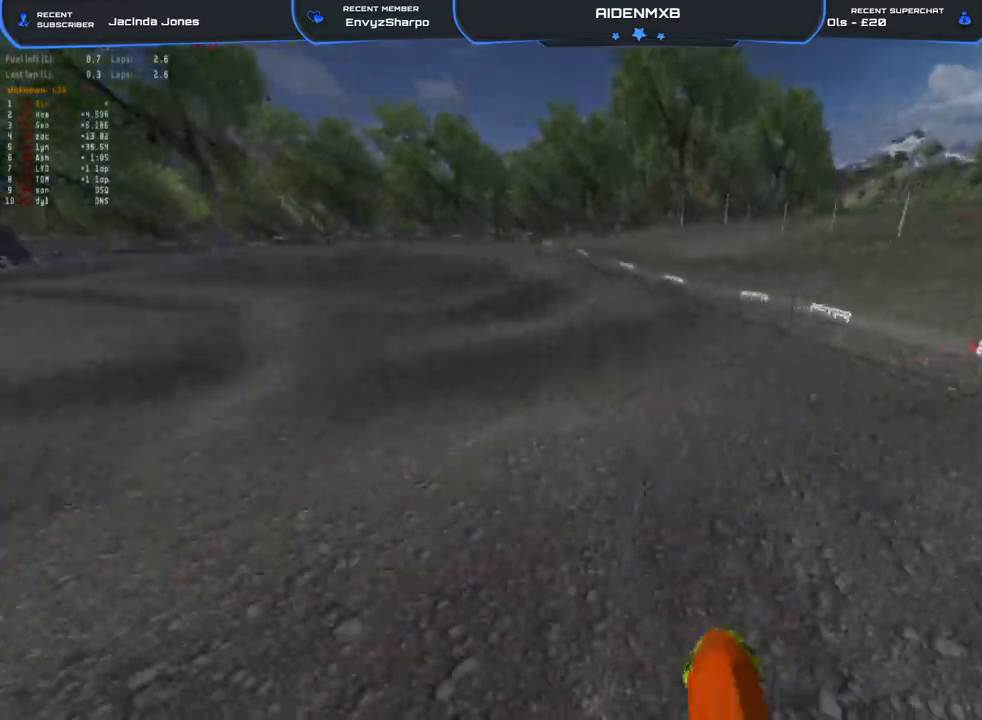
{"buttons": ["L2", "R1"], "left_stick": "left", "right_stick": "down-right", "events": [[83, "R1", "down"], [150, "R2", "up"], [367, "L2", "down"]]}
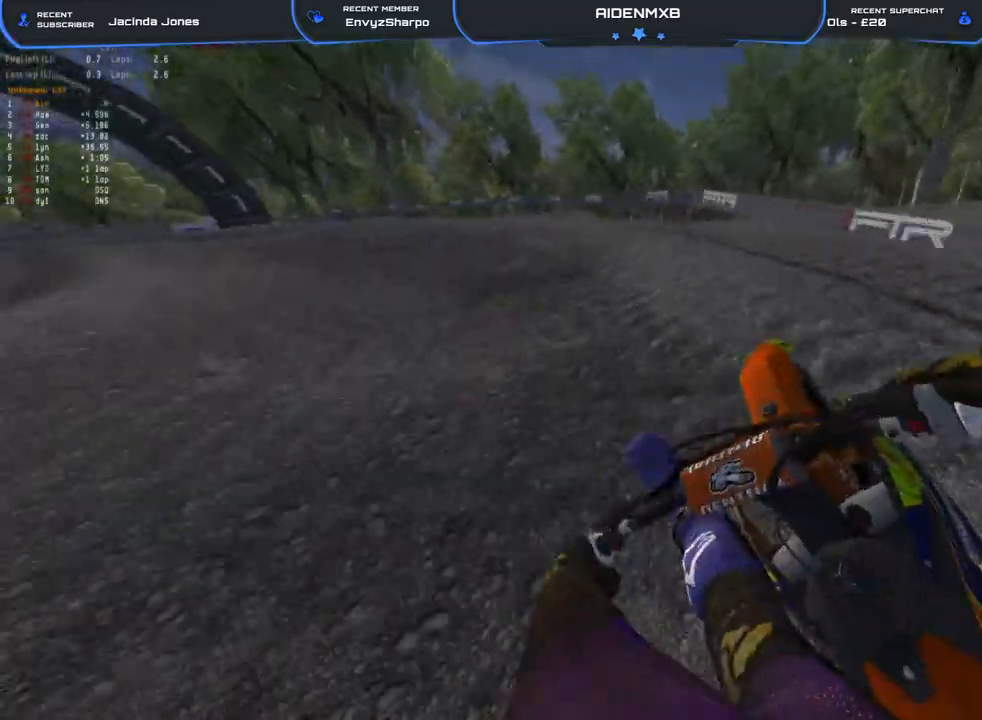
{"buttons": ["R1"], "left_stick": "left", "right_stick": "down-right", "events": [[483, "L2", "up"]]}
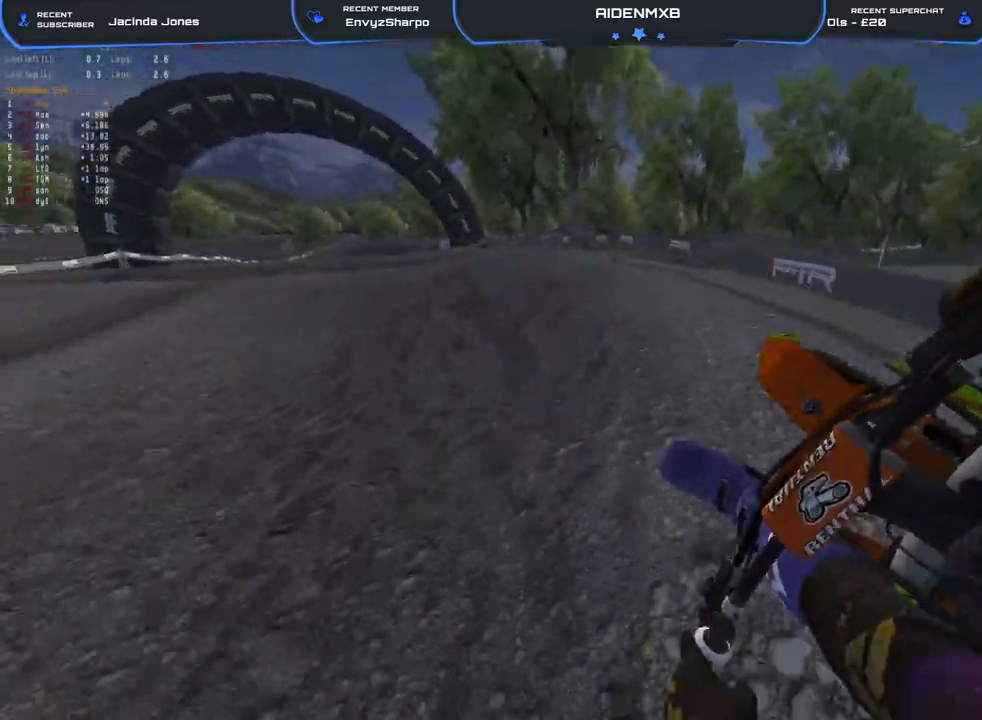
{"buttons": ["R1", "R2"], "left_stick": "left", "right_stick": "right", "events": [[83, "R2", "down"], [100, "L1", "down"], [100, "right_stick", "right"], [217, "L1", "up"]]}
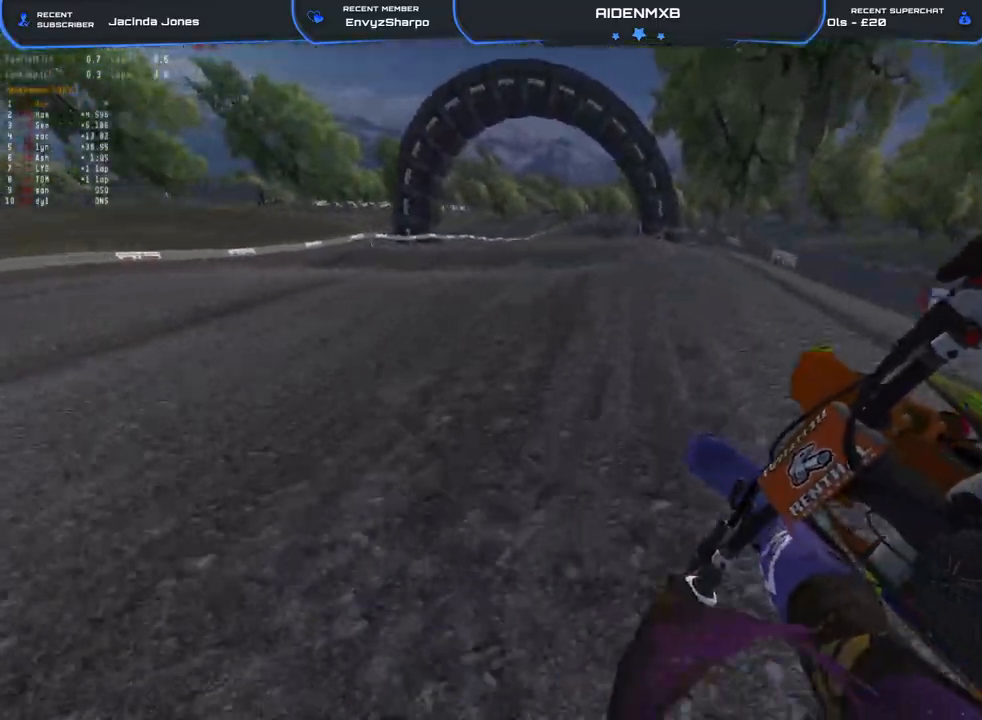
{"buttons": ["R2"], "left_stick": "right", "right_stick": "center", "events": [[83, "left_stick", "up-left"], [217, "right_stick", "down-right"], [283, "R1", "up"], [350, "left_stick", "center"], [367, "right_stick", "center"], [417, "left_stick", "right"]]}